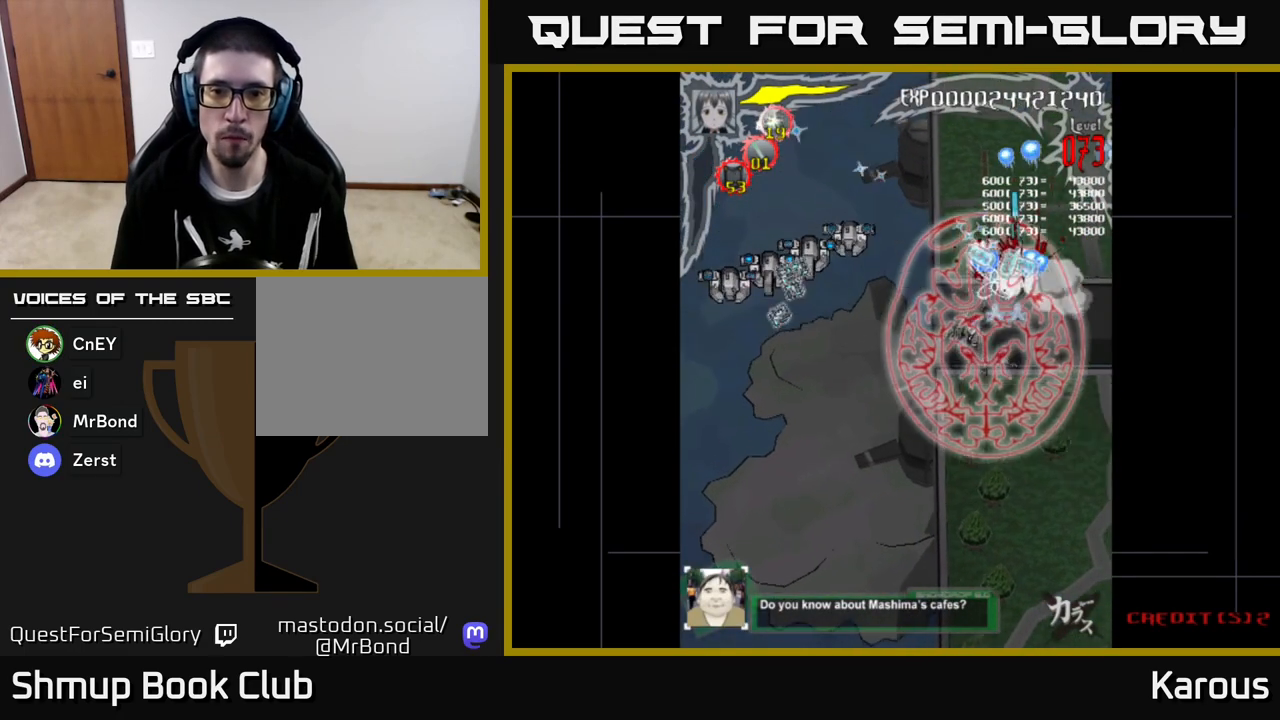
Gameplay with a controller (Xbox layout); each line is a JSON object with the inputs held at the frame after it. "events" lists button and stick changes between this image and that frame as [ms after this image, input, new state], when the widget could be followed in between. Not read: right_stick.
{"buttons": ["A", "DPAD_UP", "DPAD_LEFT"], "left_stick": "center", "events": [[450, "DPAD_UP", "down"]]}
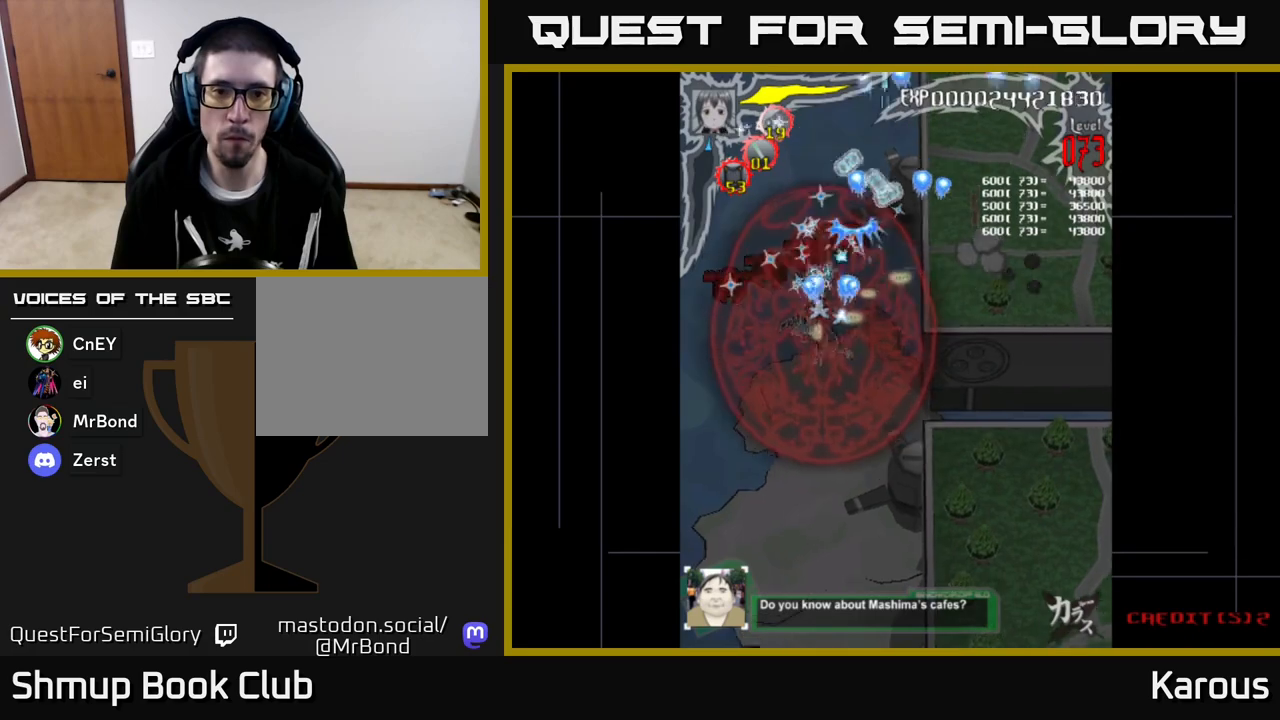
{"buttons": ["A", "DPAD_UP", "DPAD_RIGHT"], "left_stick": "center", "events": [[33, "DPAD_UP", "up"], [433, "DPAD_LEFT", "up"], [450, "DPAD_RIGHT", "down"], [450, "DPAD_UP", "down"]]}
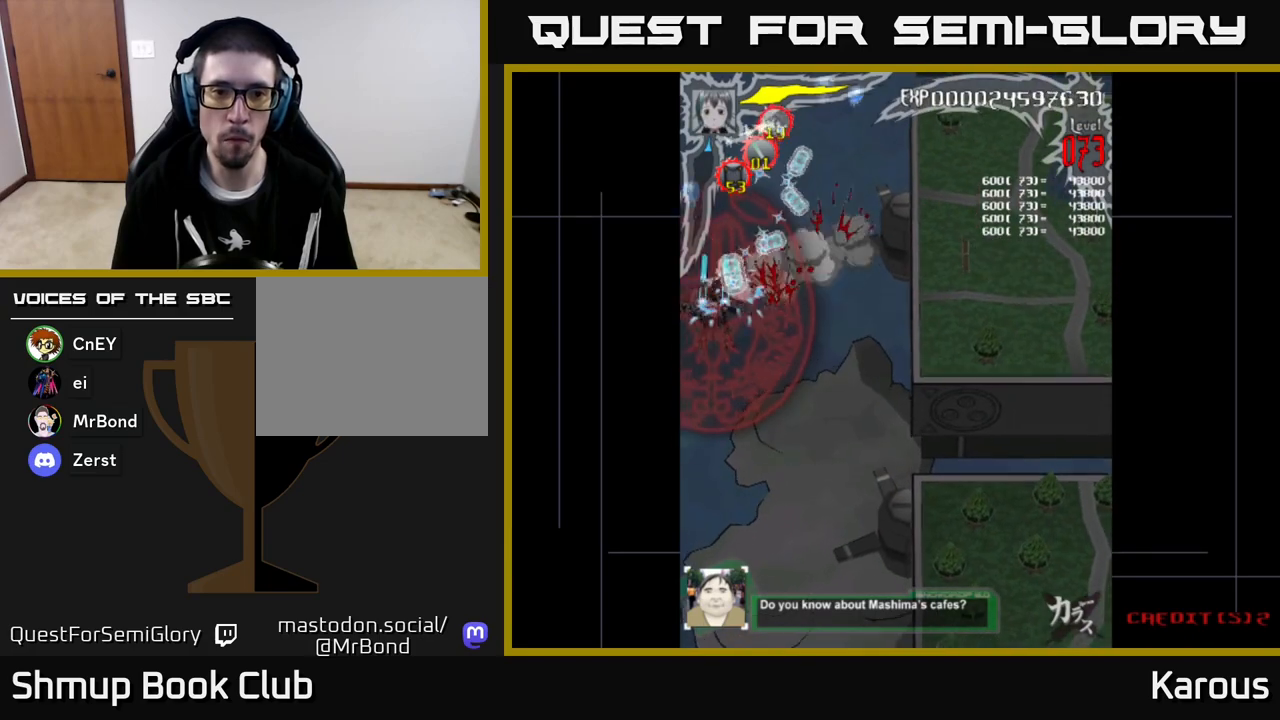
{"buttons": ["A", "DPAD_RIGHT"], "left_stick": "center", "events": [[267, "DPAD_UP", "up"]]}
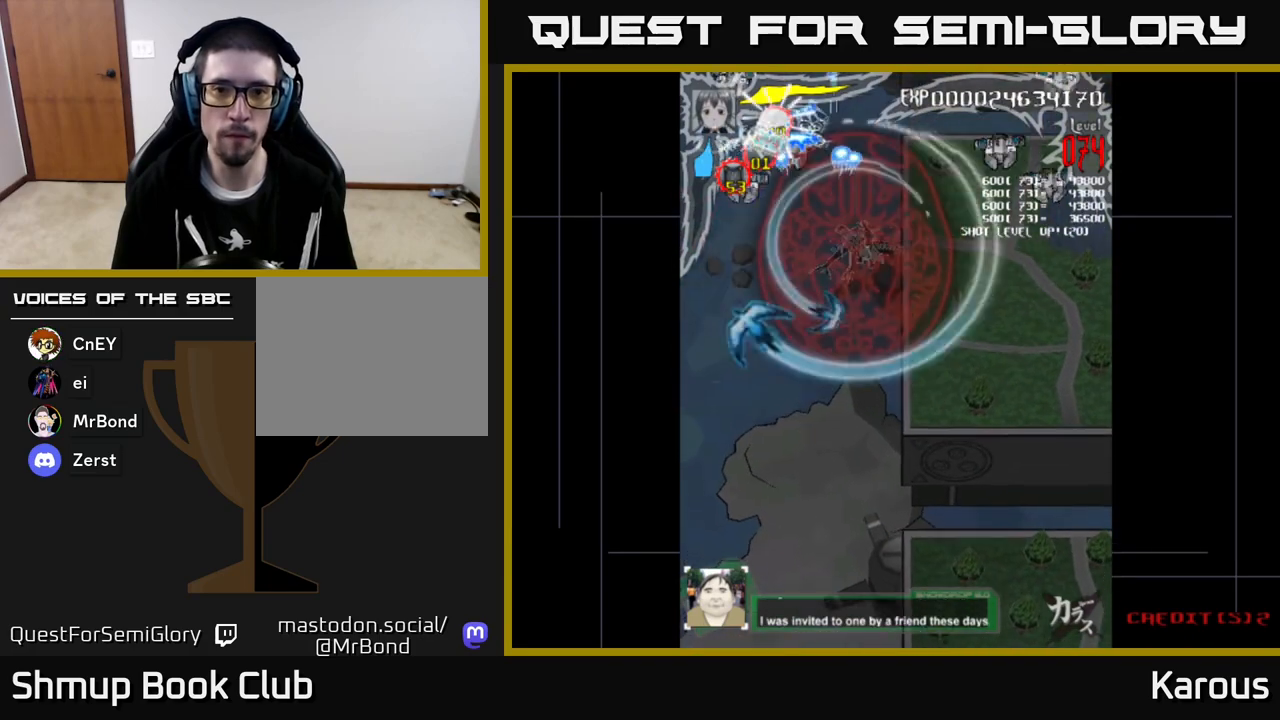
{"buttons": ["A", "DPAD_DOWN", "DPAD_RIGHT"], "left_stick": "center", "events": [[267, "DPAD_DOWN", "down"]]}
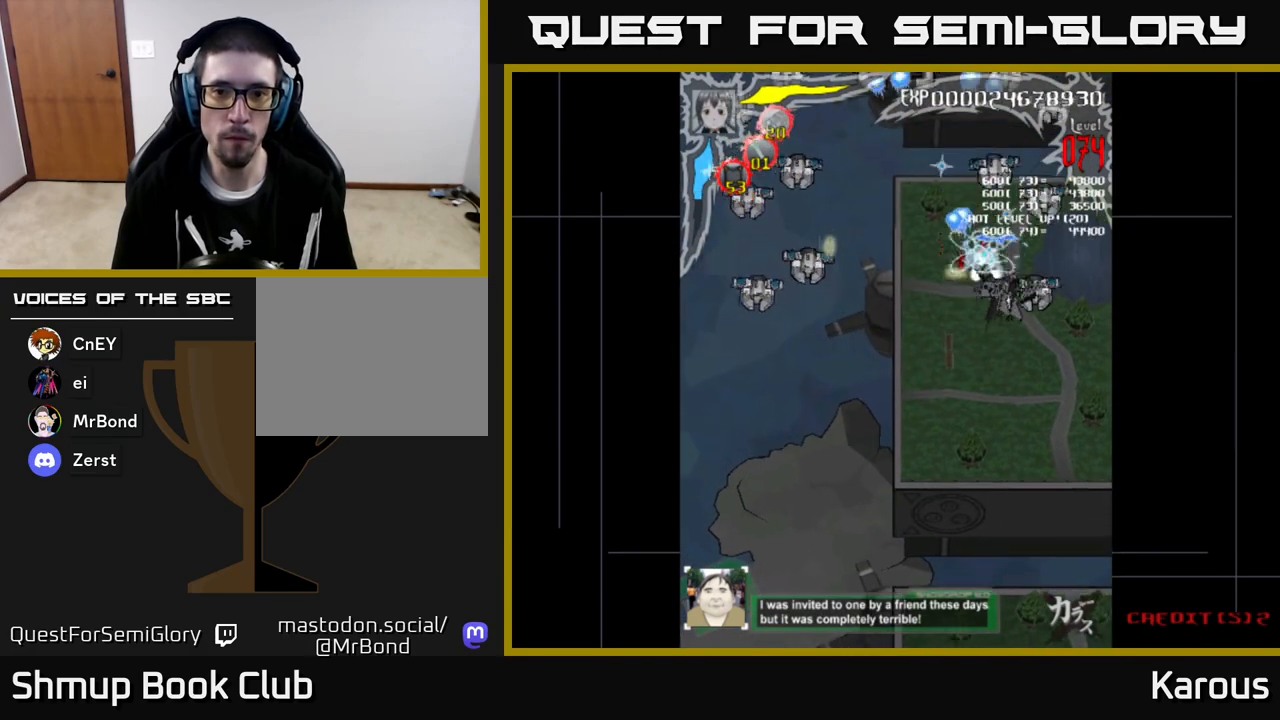
{"buttons": ["A", "DPAD_UP", "DPAD_RIGHT"], "left_stick": "center", "events": [[83, "DPAD_RIGHT", "up"], [317, "DPAD_DOWN", "up"], [350, "DPAD_UP", "down"], [367, "DPAD_LEFT", "down"], [450, "DPAD_LEFT", "up"], [483, "DPAD_RIGHT", "down"]]}
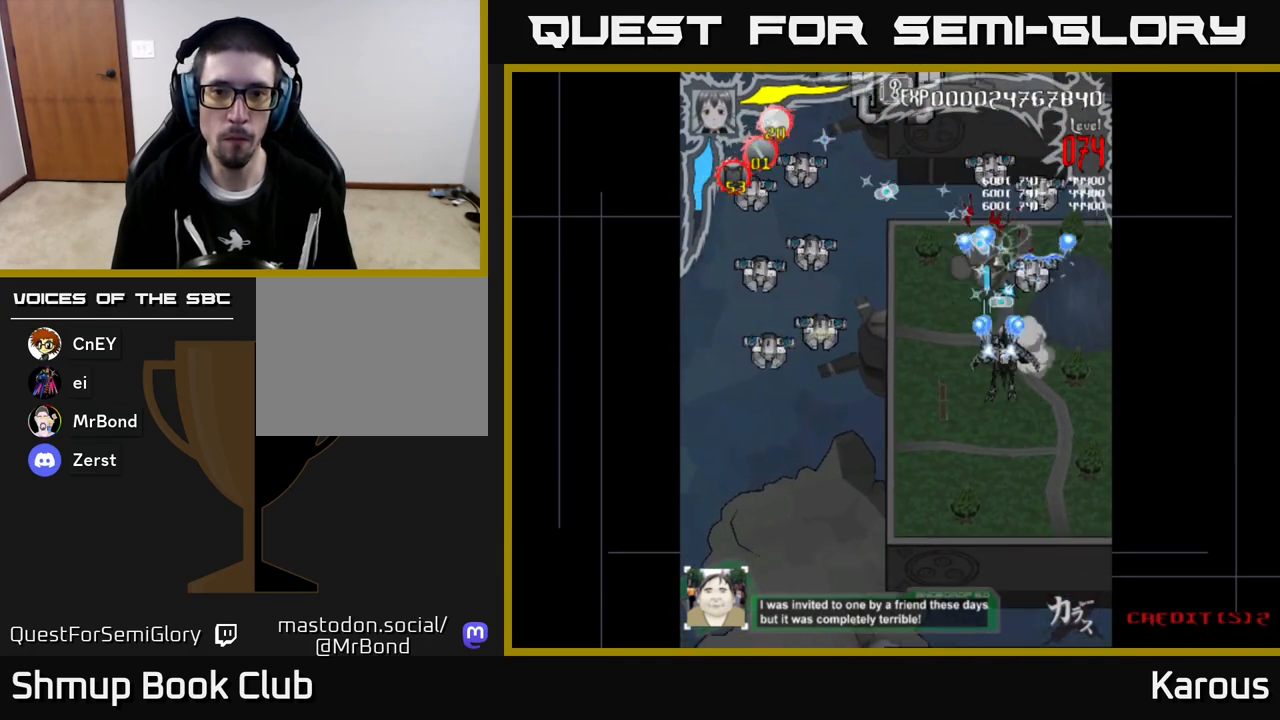
{"buttons": ["A", "DPAD_DOWN", "DPAD_LEFT"], "left_stick": "center"}
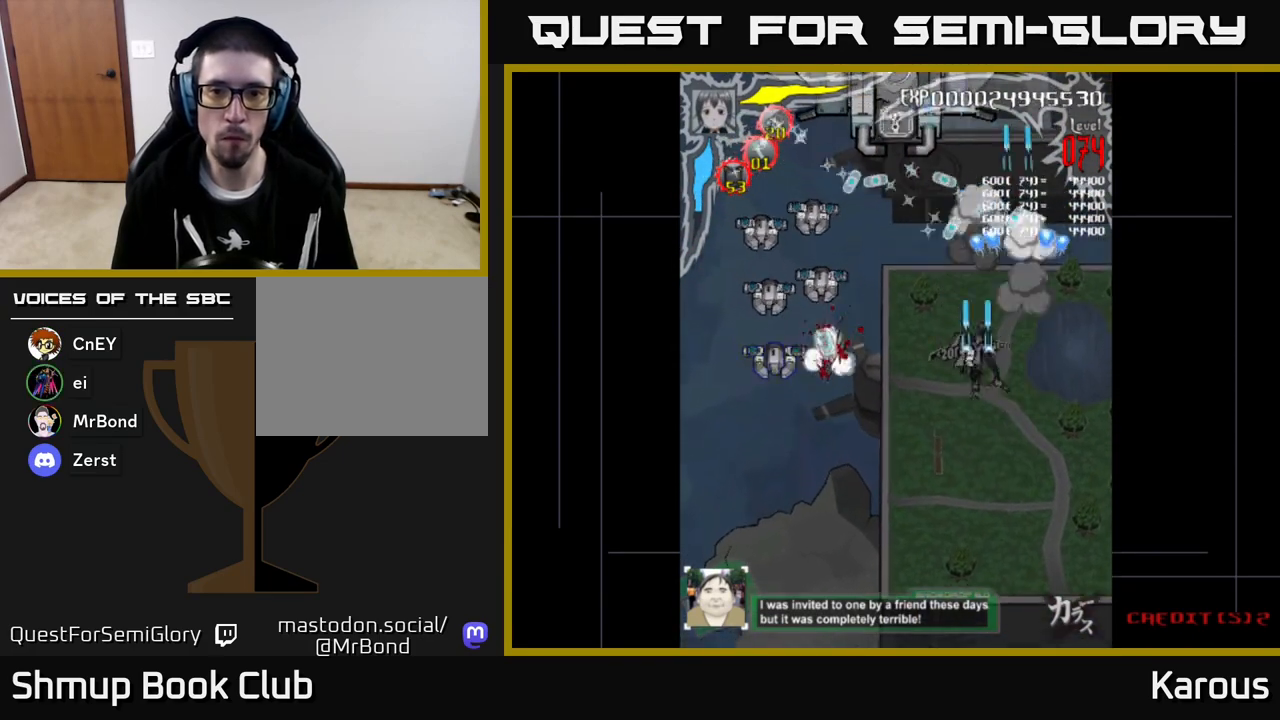
{"buttons": ["A", "DPAD_LEFT"], "left_stick": "center", "events": [[417, "DPAD_DOWN", "up"]]}
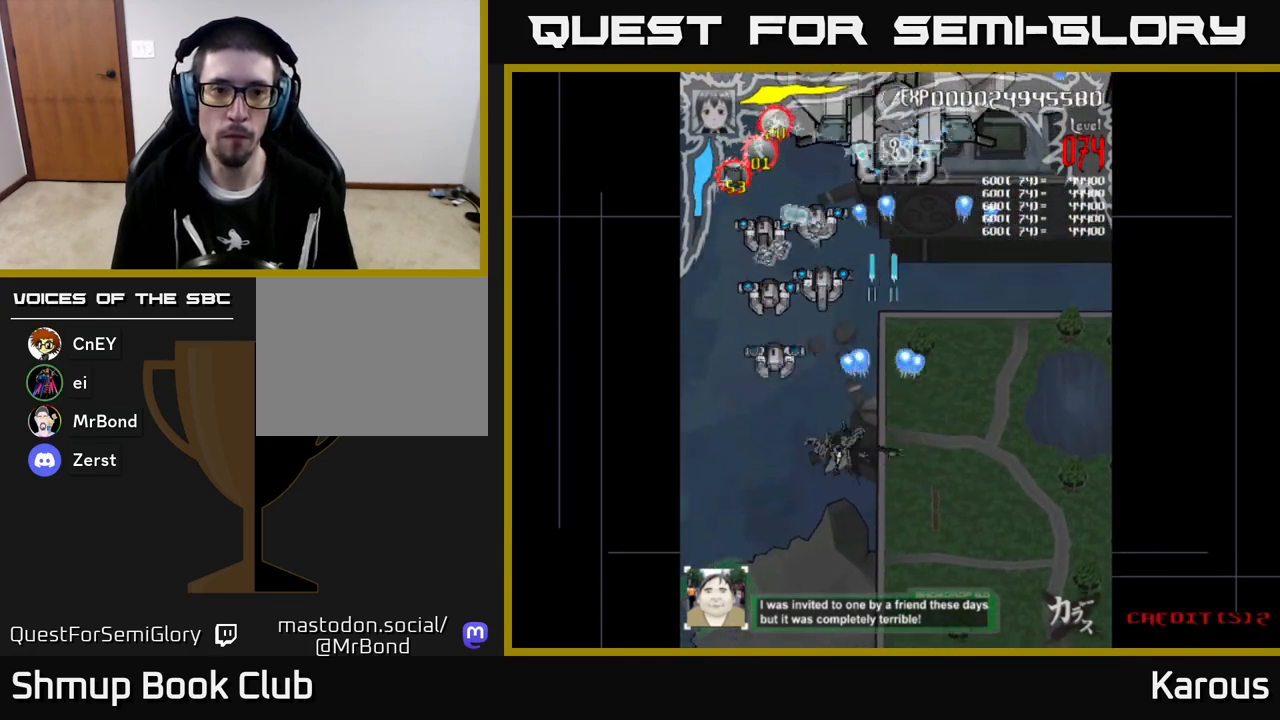
{"buttons": ["A", "DPAD_DOWN", "DPAD_RIGHT"], "left_stick": "center", "events": [[200, "DPAD_UP", "down"], [233, "DPAD_LEFT", "up"], [467, "DPAD_UP", "up"], [483, "DPAD_RIGHT", "down"], [500, "DPAD_DOWN", "down"]]}
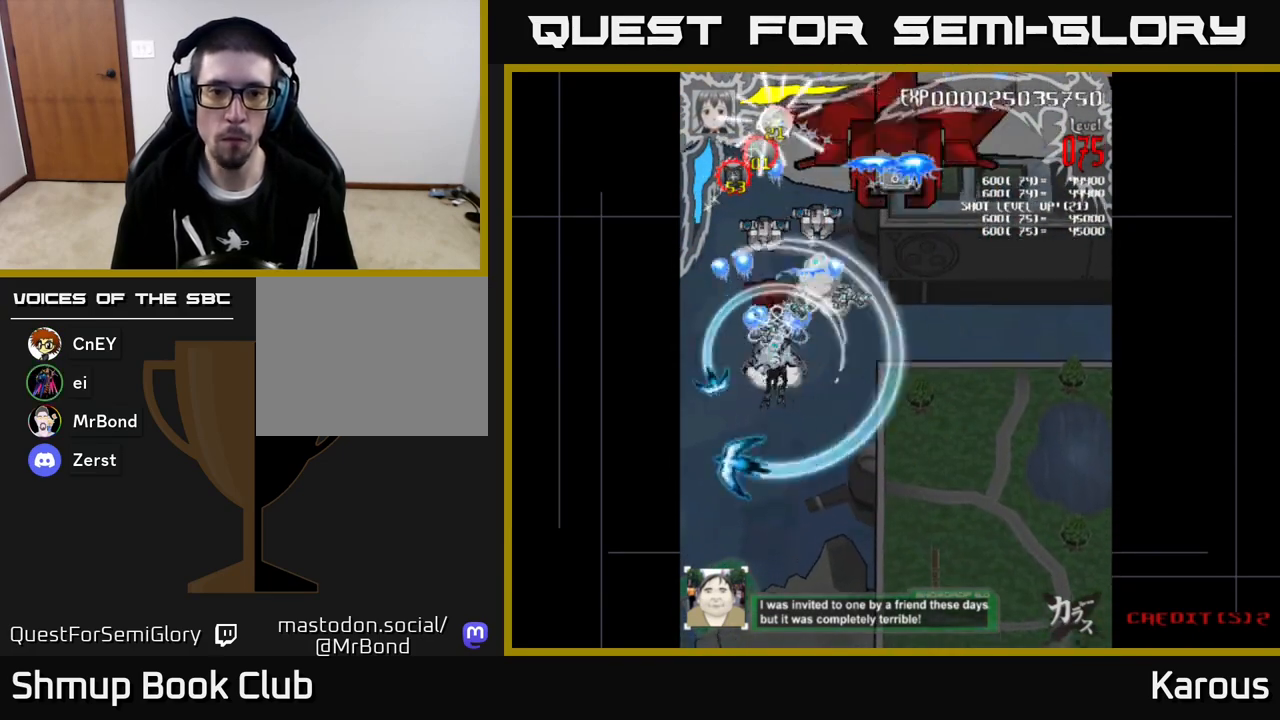
{"buttons": ["A", "DPAD_UP", "DPAD_RIGHT"], "left_stick": "center", "events": [[167, "DPAD_DOWN", "up"], [167, "DPAD_RIGHT", "up"], [183, "DPAD_UP", "down"], [200, "DPAD_LEFT", "down"], [483, "DPAD_LEFT", "up"], [500, "DPAD_RIGHT", "down"]]}
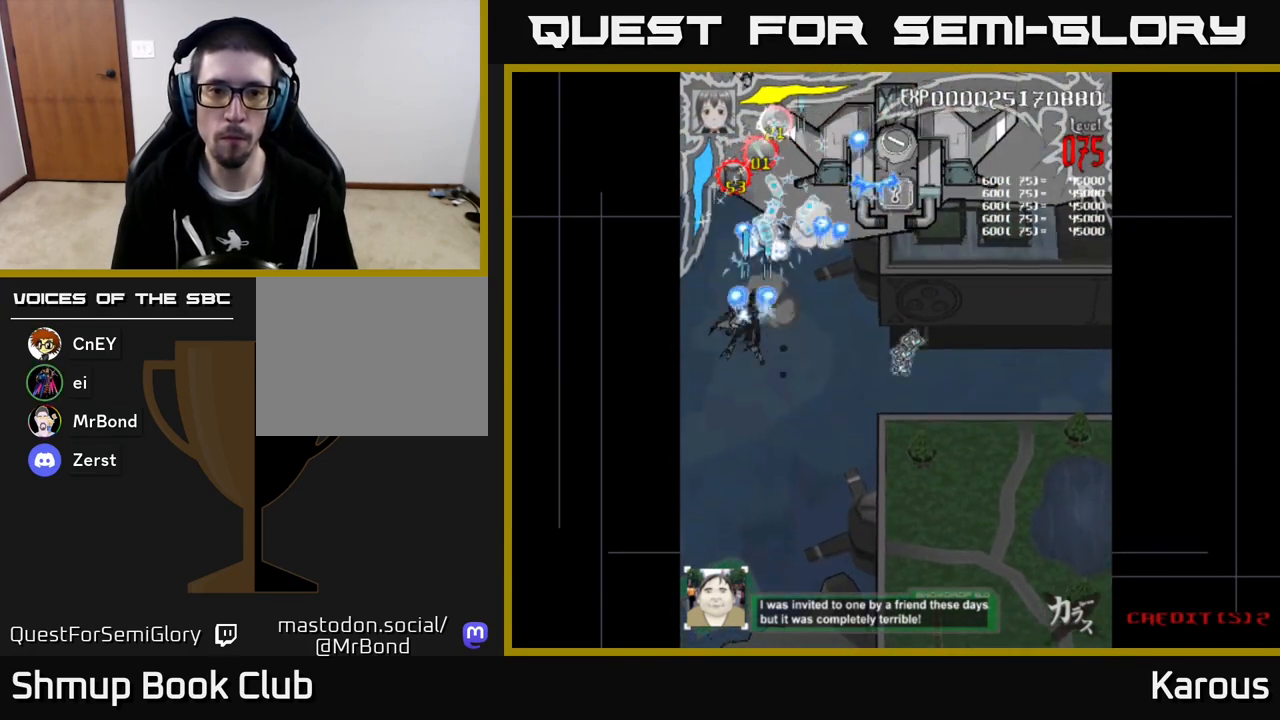
{"buttons": ["A", "DPAD_UP", "DPAD_RIGHT"], "left_stick": "center", "events": [[233, "DPAD_UP", "up"], [483, "DPAD_UP", "down"]]}
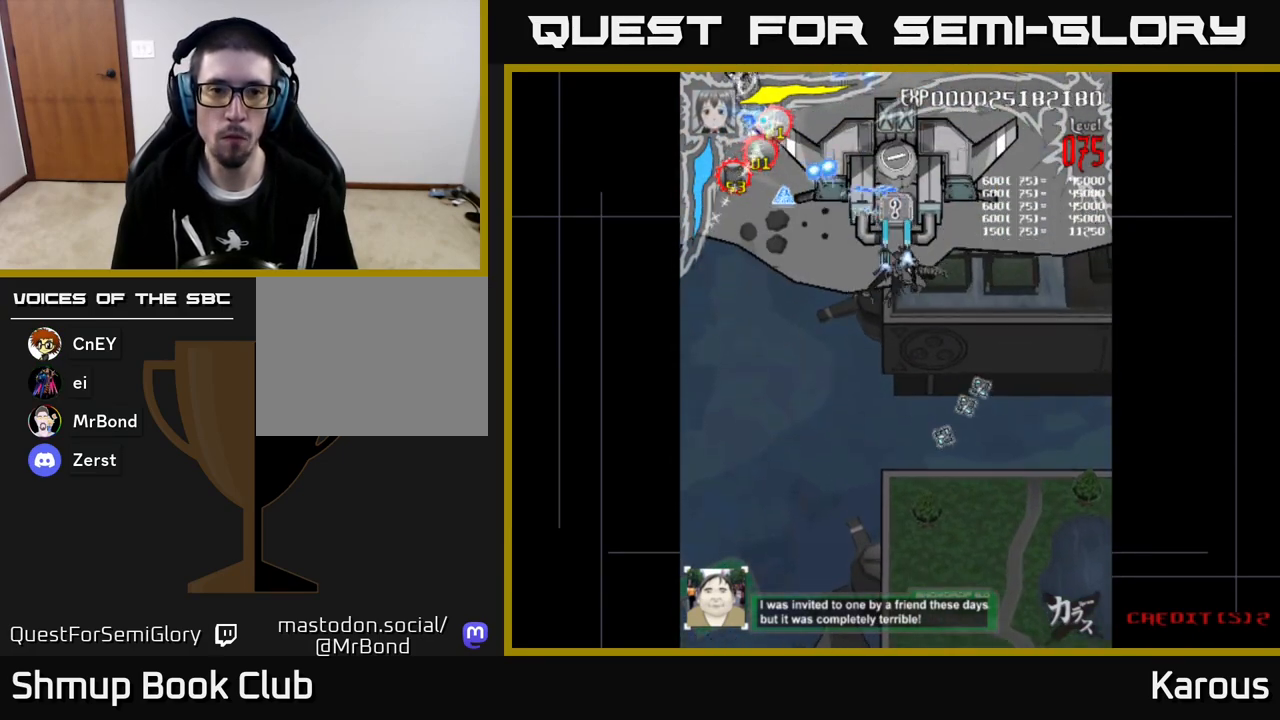
{"buttons": ["A", "DPAD_DOWN", "DPAD_LEFT"], "left_stick": "center"}
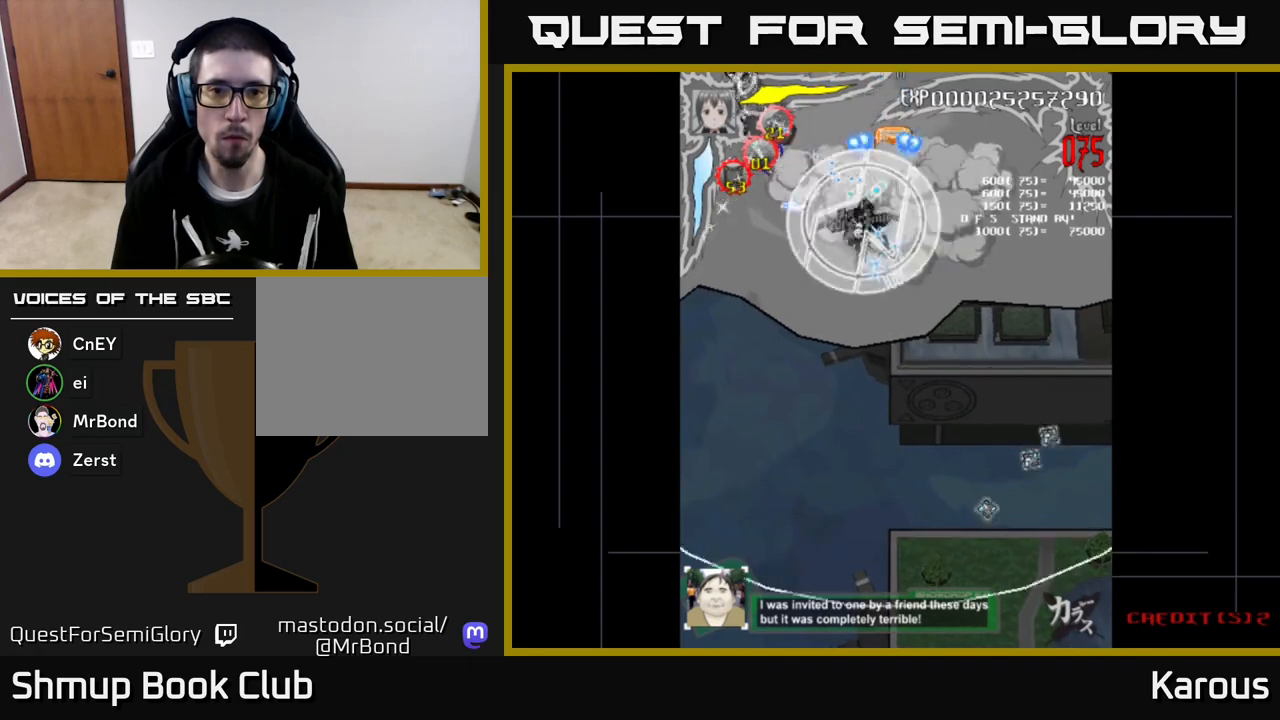
{"buttons": ["A", "X", "DPAD_DOWN", "DPAD_RIGHT"], "left_stick": "center", "events": [[100, "DPAD_DOWN", "up"], [250, "DPAD_UP", "down"], [283, "DPAD_UP", "up"], [367, "DPAD_DOWN", "down"], [383, "DPAD_LEFT", "up"], [417, "DPAD_RIGHT", "down"], [433, "X", "down"]]}
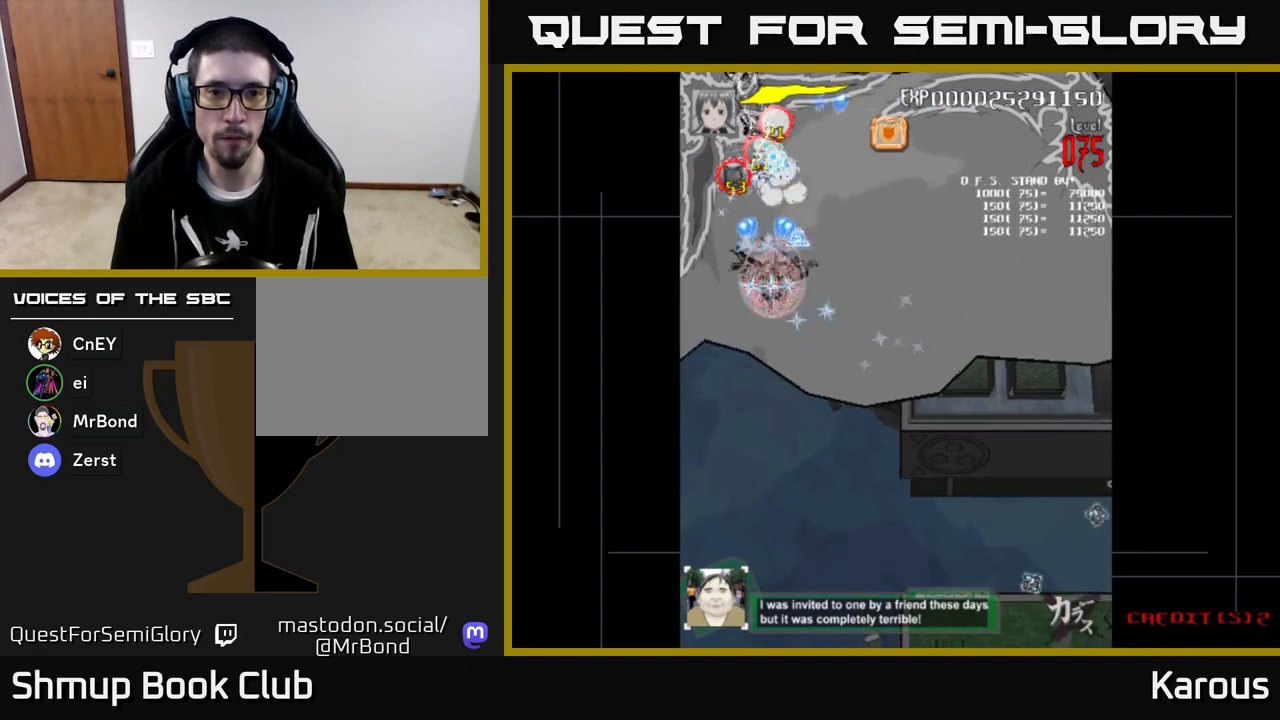
{"buttons": ["A", "DPAD_UP", "DPAD_LEFT"], "left_stick": "center"}
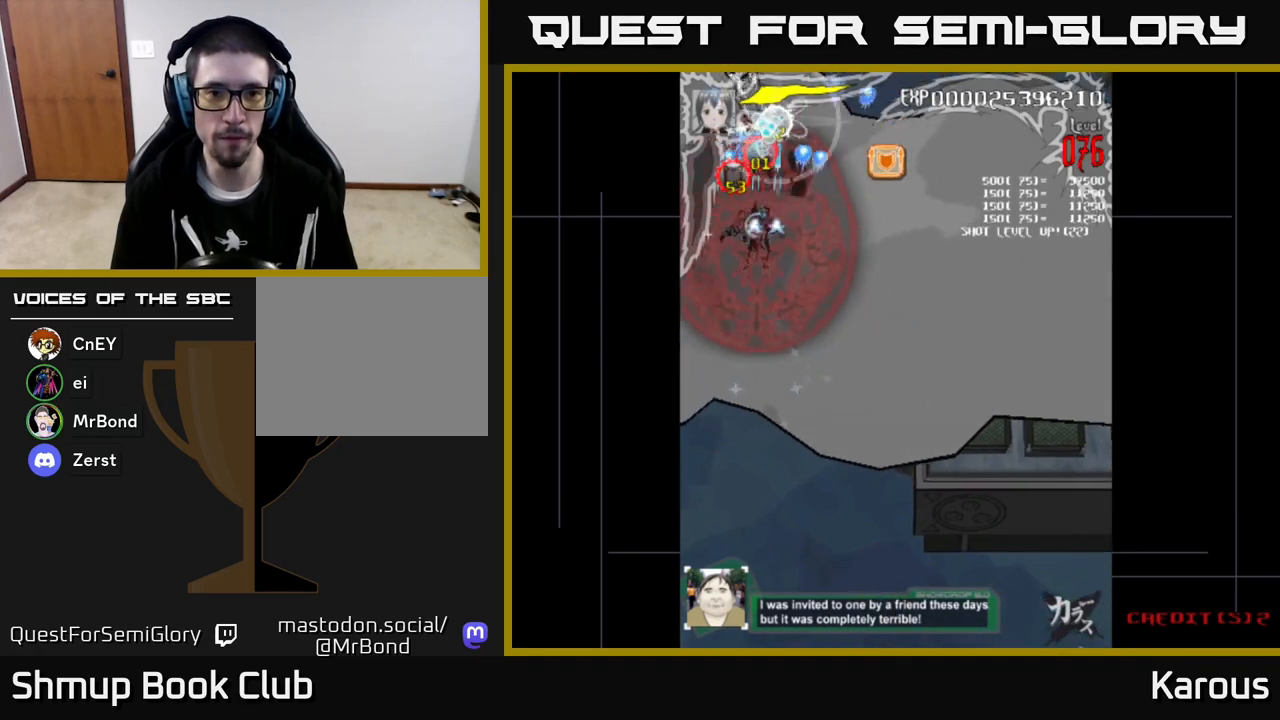
{"buttons": ["A", "DPAD_DOWN", "DPAD_RIGHT"], "left_stick": "center", "events": [[33, "DPAD_LEFT", "up"], [367, "DPAD_UP", "up"], [383, "DPAD_RIGHT", "down"], [400, "DPAD_DOWN", "down"]]}
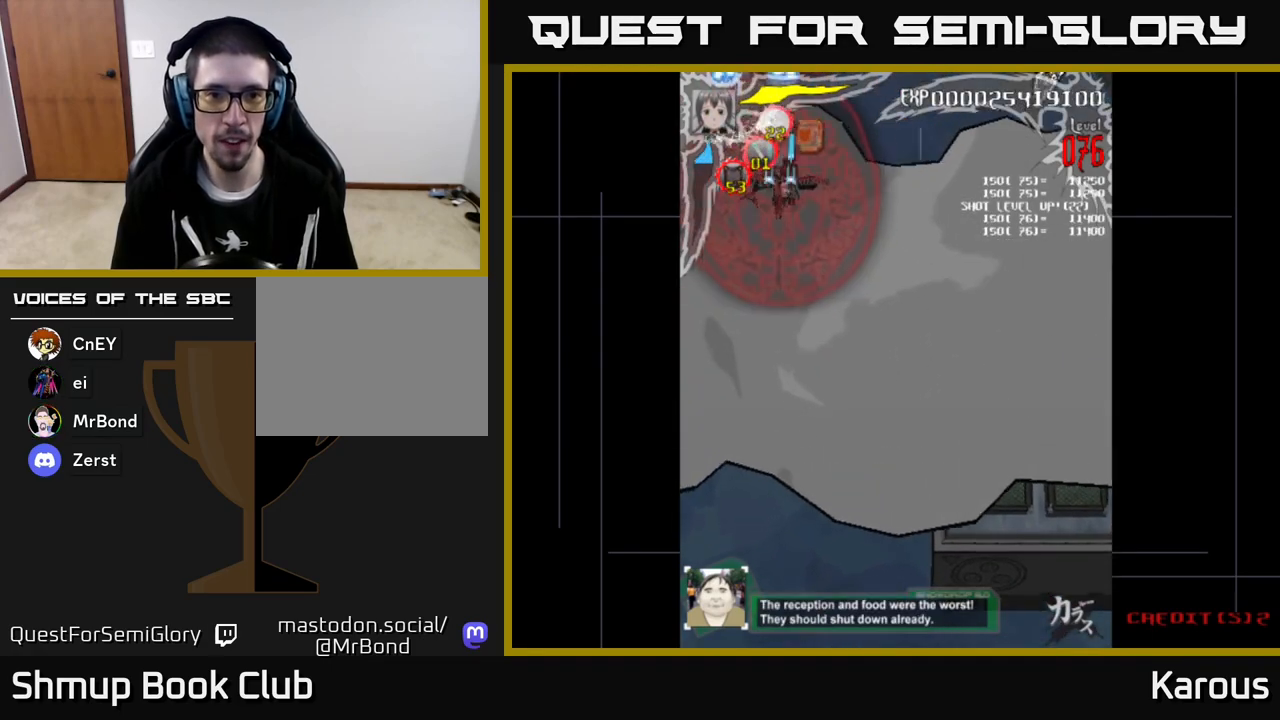
{"buttons": ["A", "DPAD_RIGHT"], "left_stick": "center", "events": [[33, "DPAD_DOWN", "up"], [367, "DPAD_DOWN", "down"], [450, "DPAD_DOWN", "up"]]}
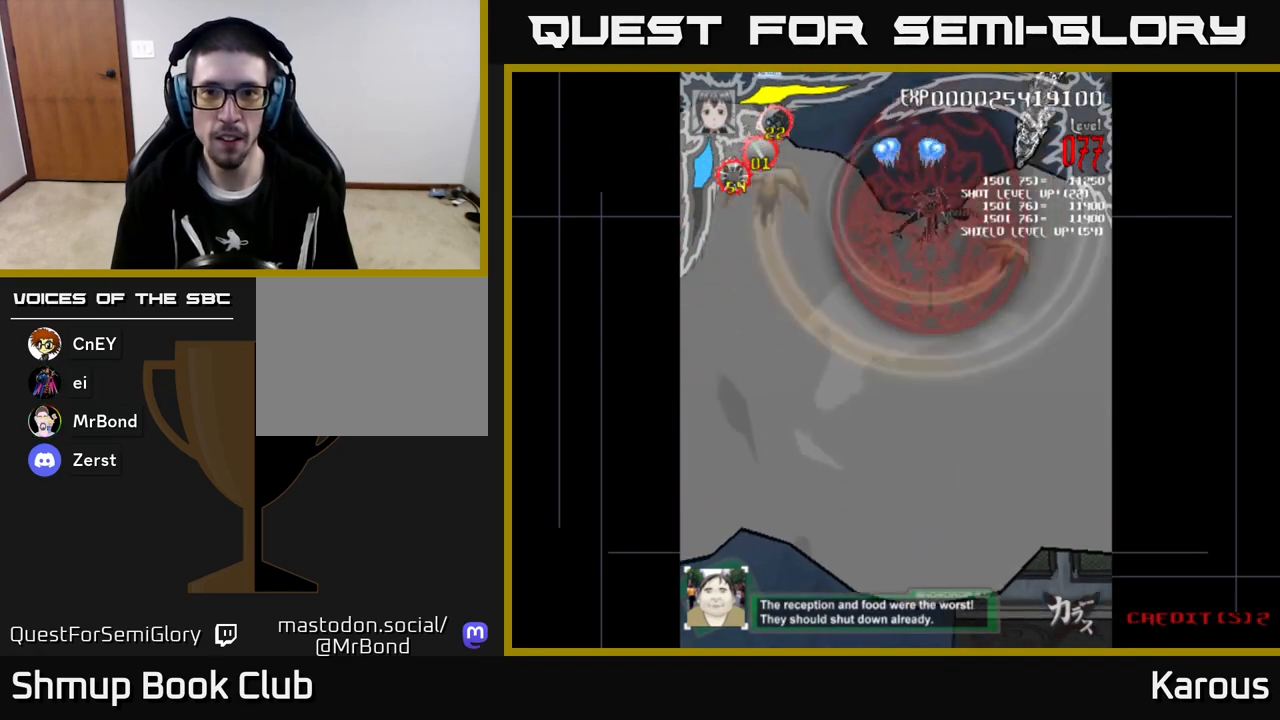
{"buttons": ["A", "DPAD_UP"], "left_stick": "center", "events": [[133, "DPAD_DOWN", "down"], [233, "DPAD_DOWN", "up"], [317, "DPAD_UP", "down"], [467, "DPAD_RIGHT", "up"]]}
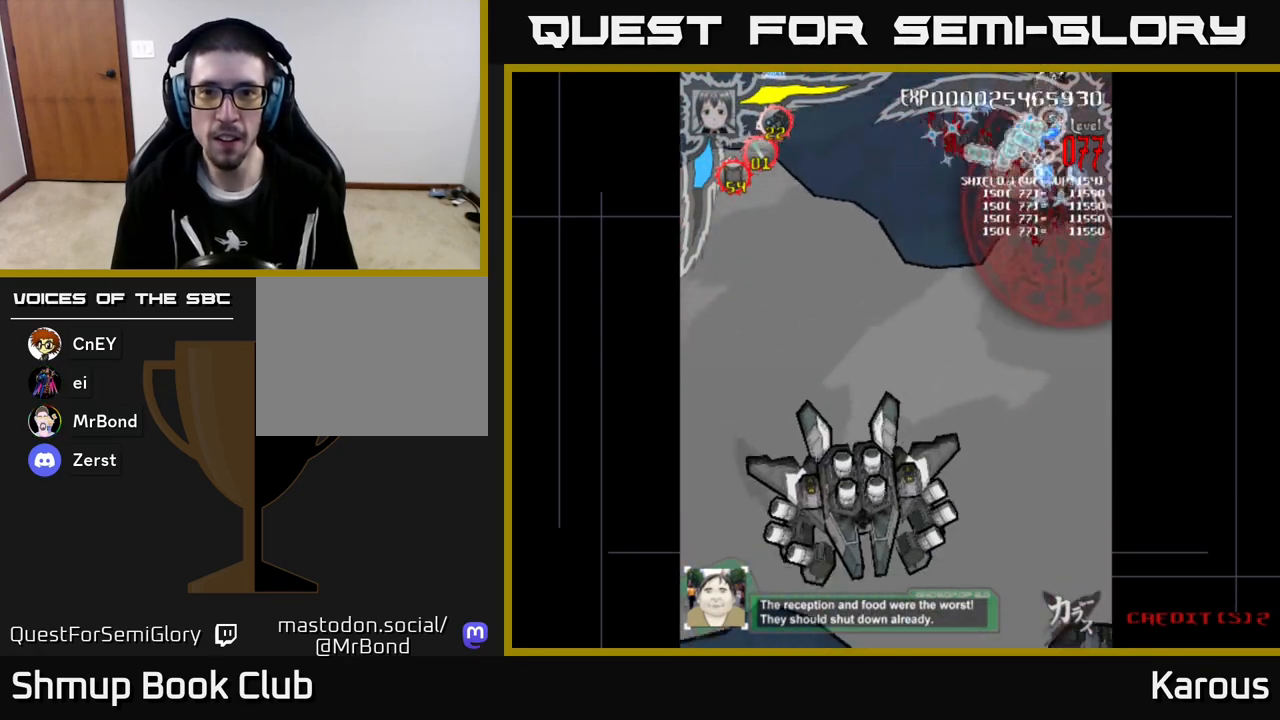
{"buttons": ["A"], "left_stick": "center", "events": [[333, "DPAD_UP", "up"]]}
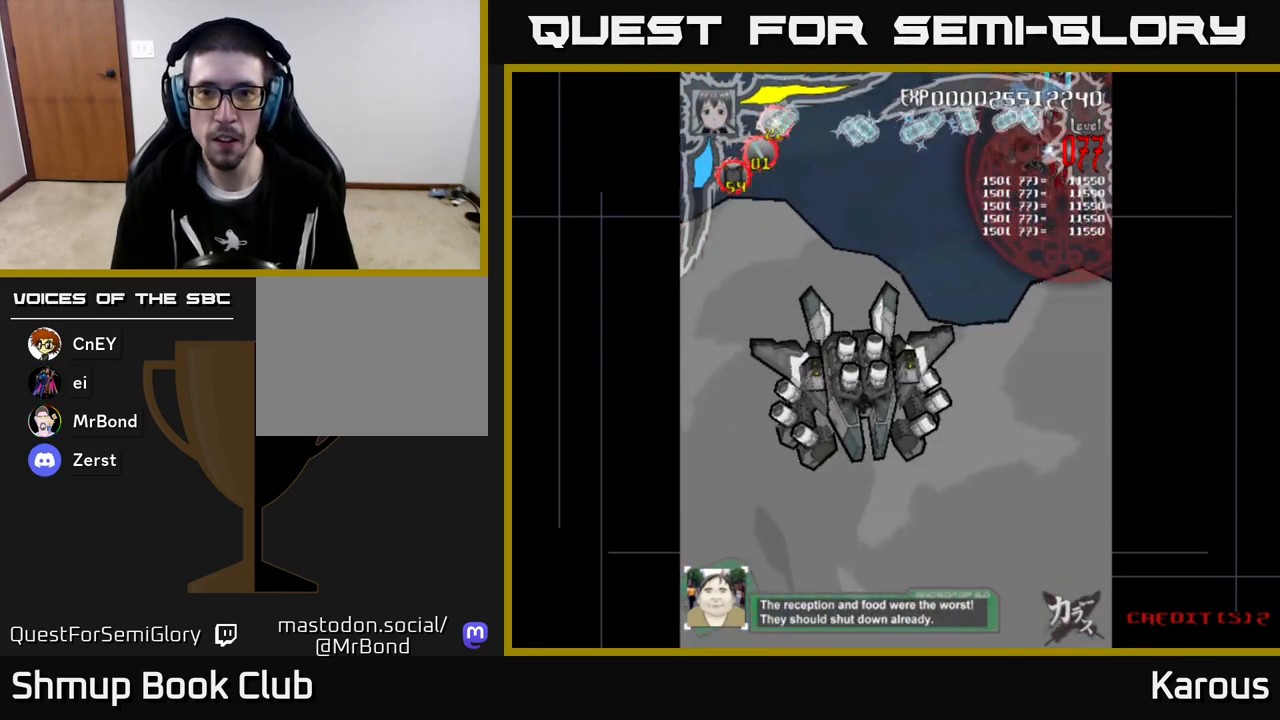
{"buttons": ["A"], "left_stick": "center", "events": []}
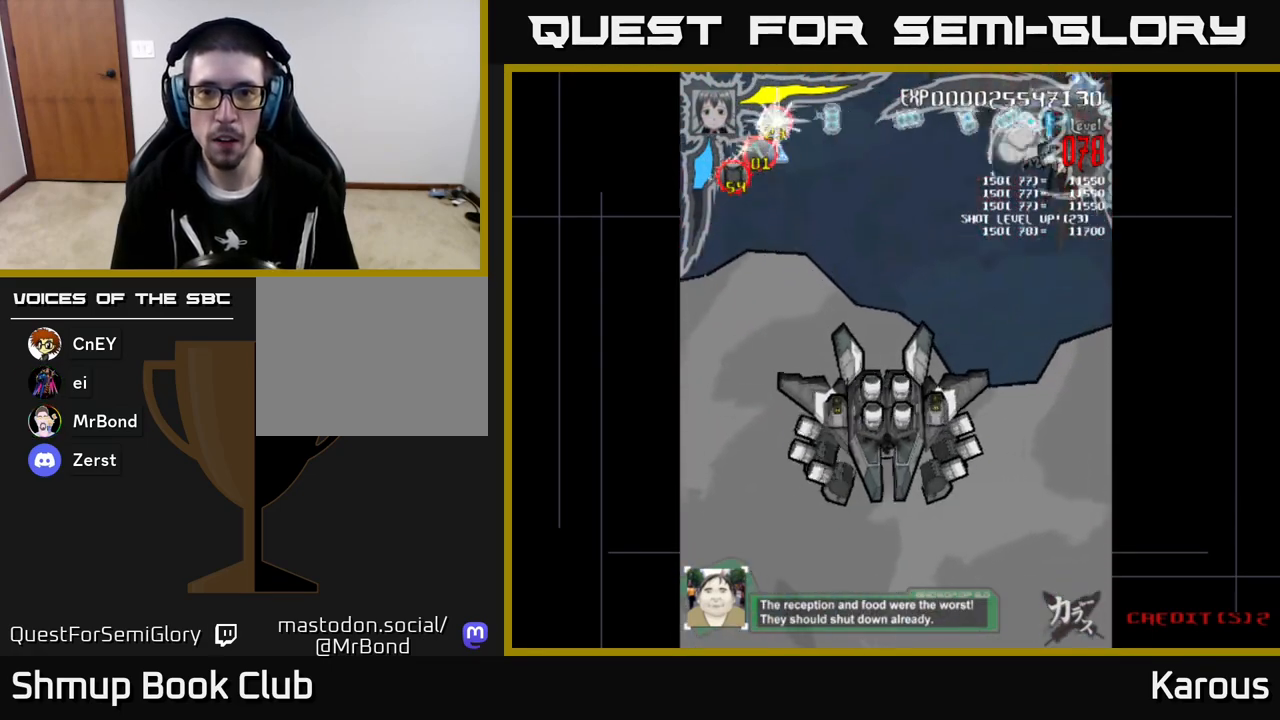
{"buttons": ["A", "DPAD_UP", "DPAD_LEFT"], "left_stick": "center", "events": [[200, "DPAD_LEFT", "down"], [300, "DPAD_UP", "down"], [333, "DPAD_LEFT", "up"], [350, "DPAD_RIGHT", "down"], [417, "DPAD_UP", "up"], [450, "DPAD_UP", "down"], [467, "DPAD_RIGHT", "up"], [483, "DPAD_LEFT", "down"]]}
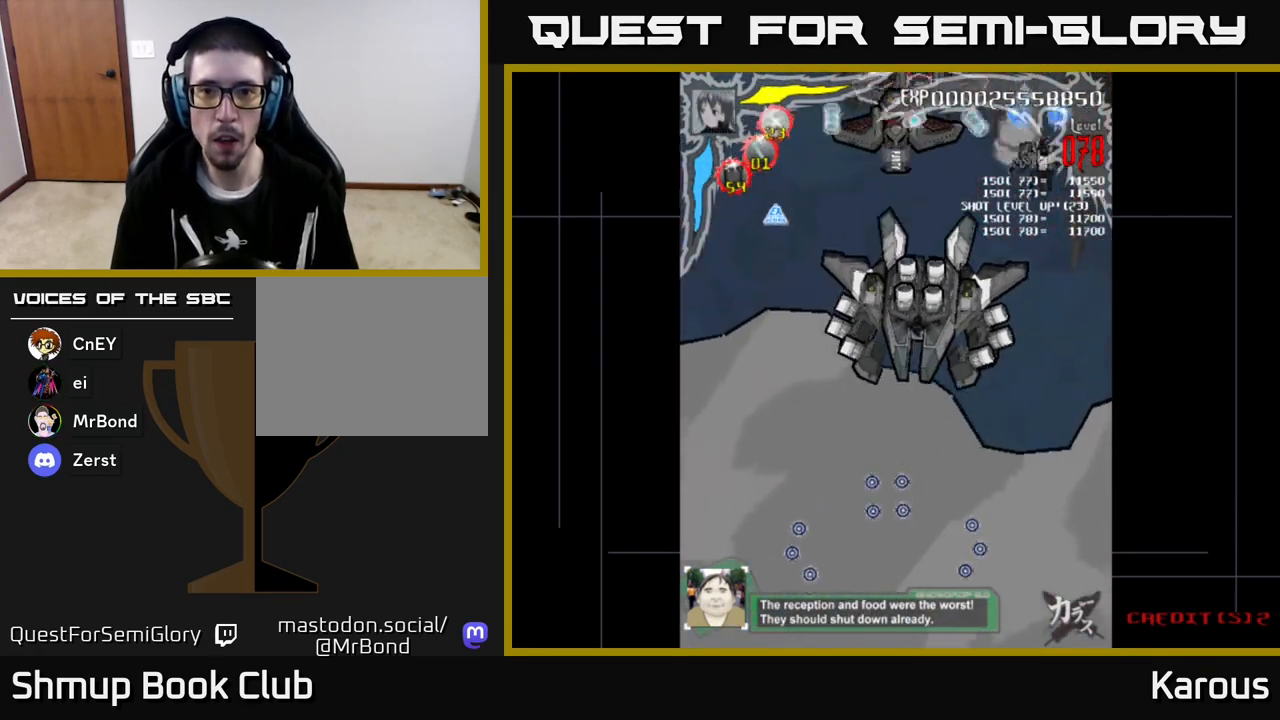
{"buttons": ["A", "DPAD_DOWN", "DPAD_LEFT"], "left_stick": "center", "events": [[33, "DPAD_UP", "up"], [83, "DPAD_DOWN", "down"]]}
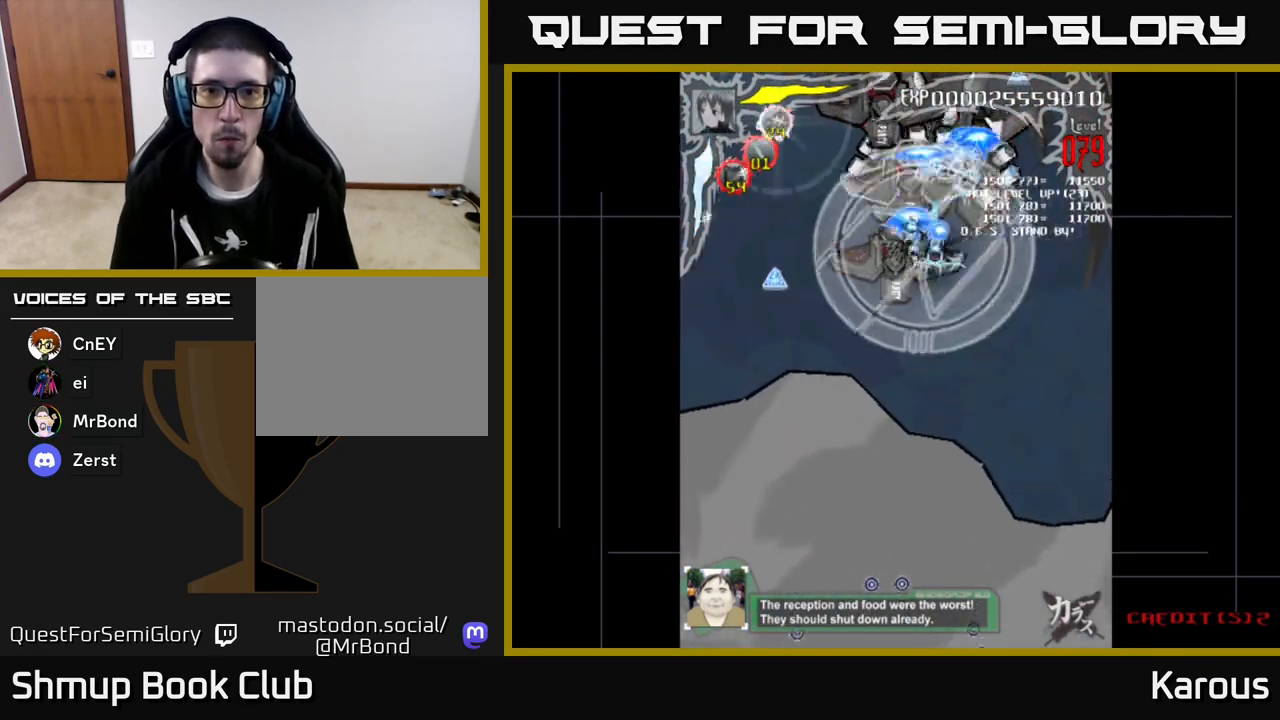
{"buttons": ["A"], "left_stick": "center", "events": [[467, "DPAD_LEFT", "up"], [500, "DPAD_DOWN", "up"]]}
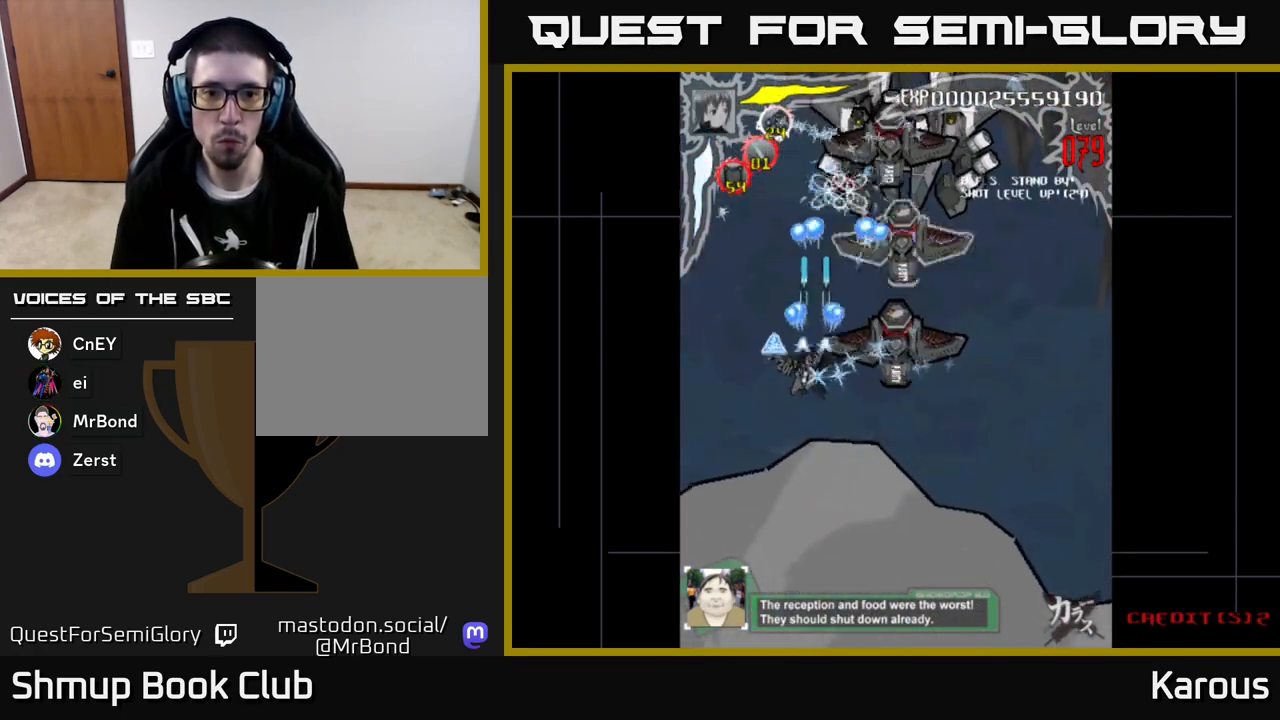
{"buttons": ["DPAD_LEFT"], "left_stick": "center"}
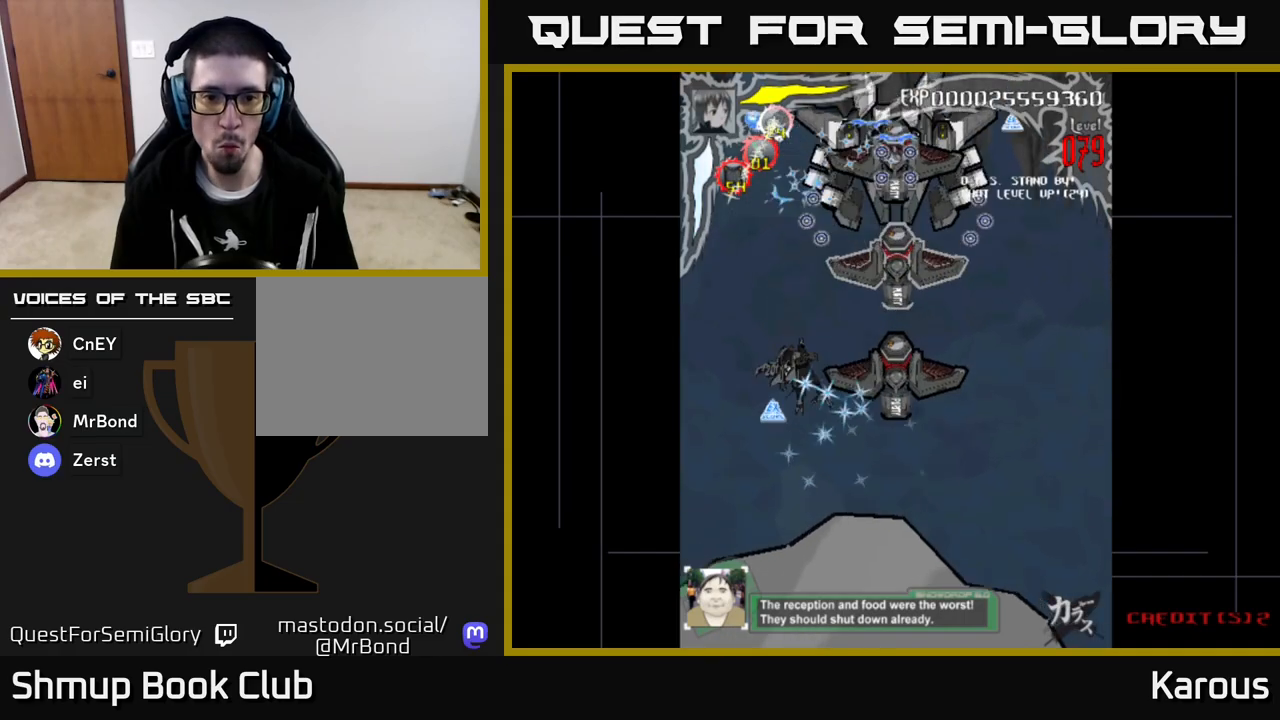
{"buttons": ["DPAD_RIGHT"], "left_stick": "center", "events": [[17, "DPAD_DOWN", "down"], [167, "DPAD_LEFT", "up"], [267, "DPAD_RIGHT", "down"], [500, "DPAD_DOWN", "up"]]}
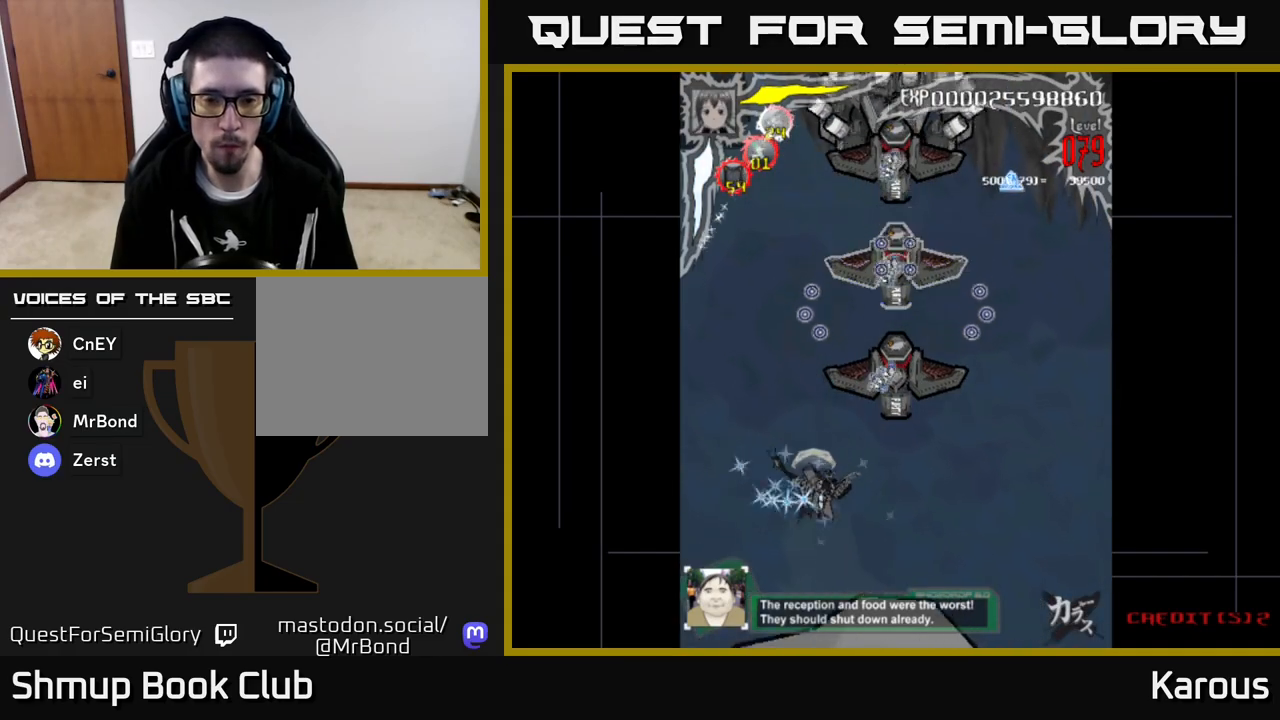
{"buttons": [], "left_stick": "center", "events": [[150, "DPAD_DOWN", "down"], [300, "DPAD_RIGHT", "up"], [417, "DPAD_DOWN", "up"]]}
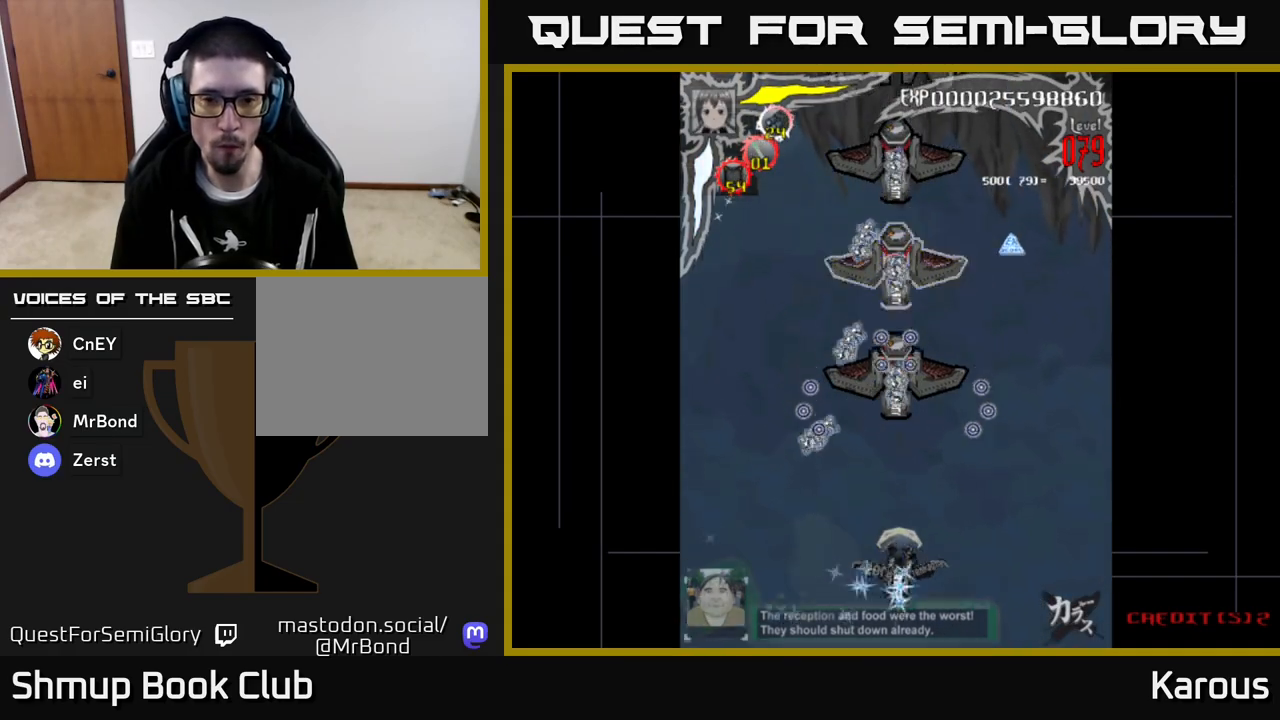
{"buttons": [], "left_stick": "center", "events": []}
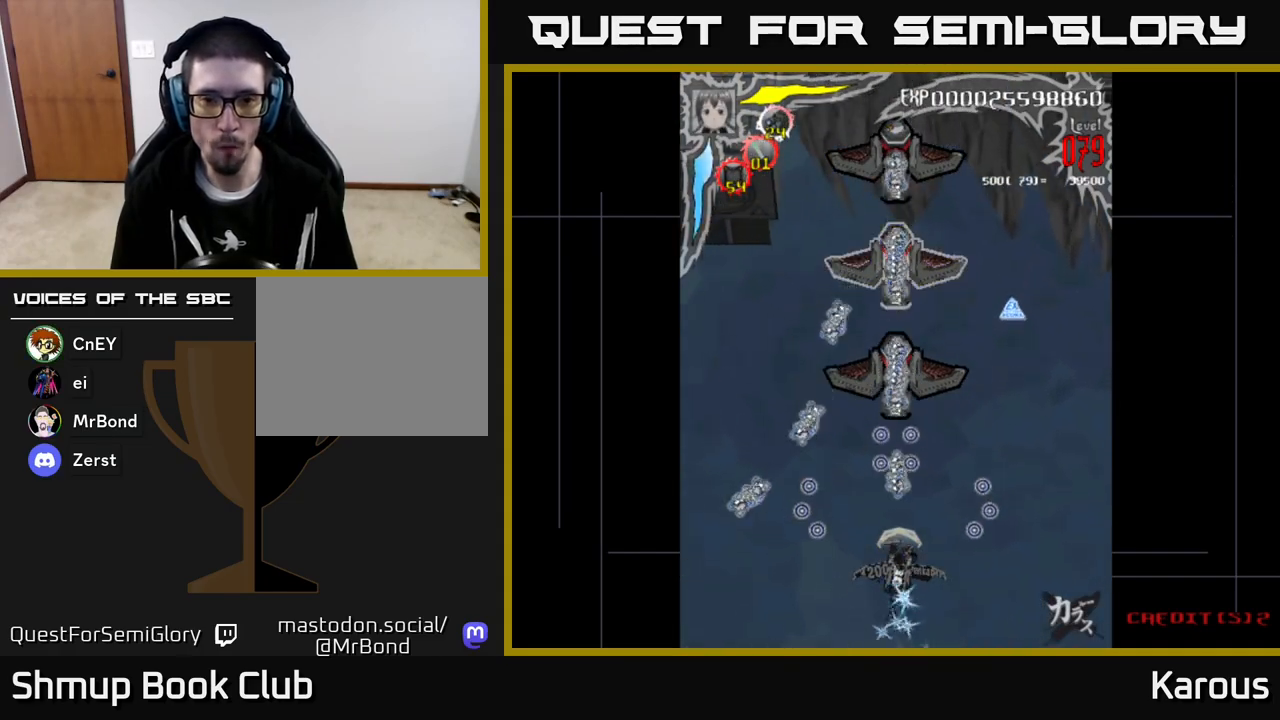
{"buttons": ["DPAD_UP"], "left_stick": "center", "events": [[33, "DPAD_UP", "down"]]}
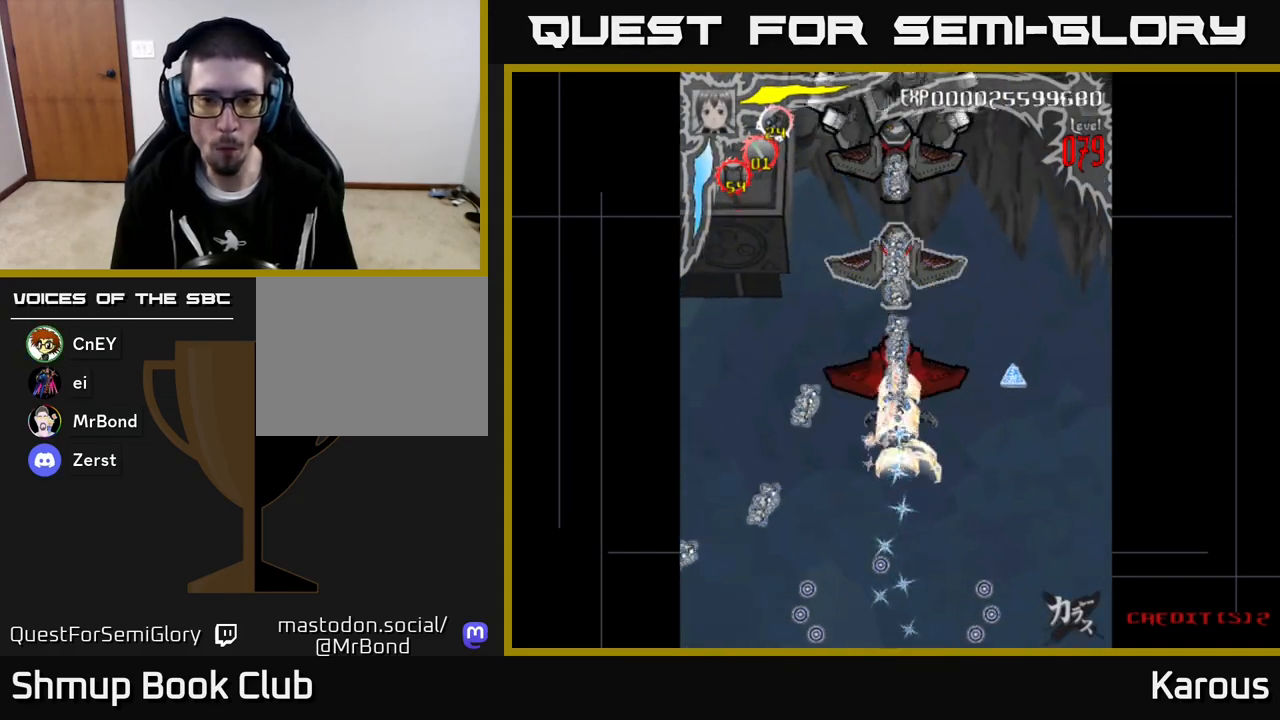
{"buttons": ["A", "DPAD_DOWN", "DPAD_RIGHT"], "left_stick": "center", "events": [[233, "DPAD_UP", "up"], [267, "DPAD_DOWN", "down"], [467, "DPAD_RIGHT", "down"], [483, "A", "down"]]}